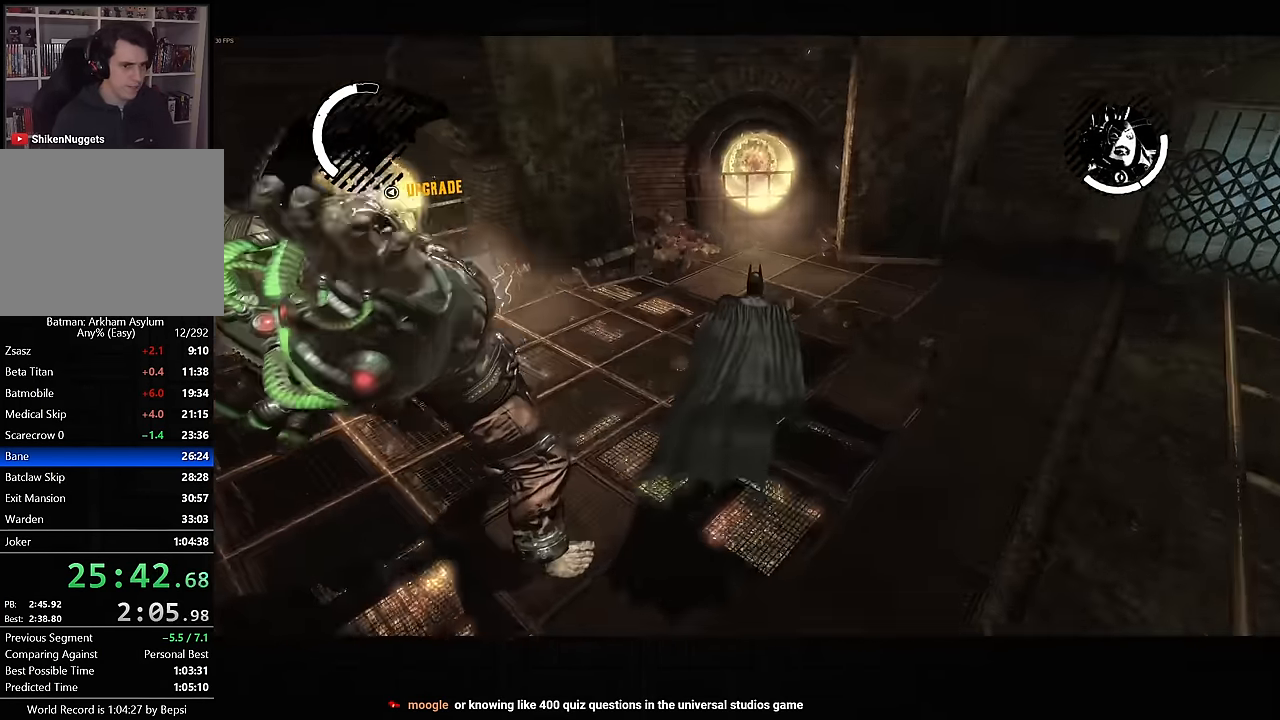
Gameplay with a controller (PlayStation layout); each line is a JSON object with the inputs held at the frame after it (dt_ms = milliseconds from this image to that frame). "button_events" lists button changes between this image and that frame as [ms after this image, input, new state], when the widget could be followed in between (sticks are given only as held states). Not read: L1 R1.
{"dt_ms": 500, "buttons": ["CROSS"], "left_stick": "up", "right_stick": "down-left", "button_events": []}
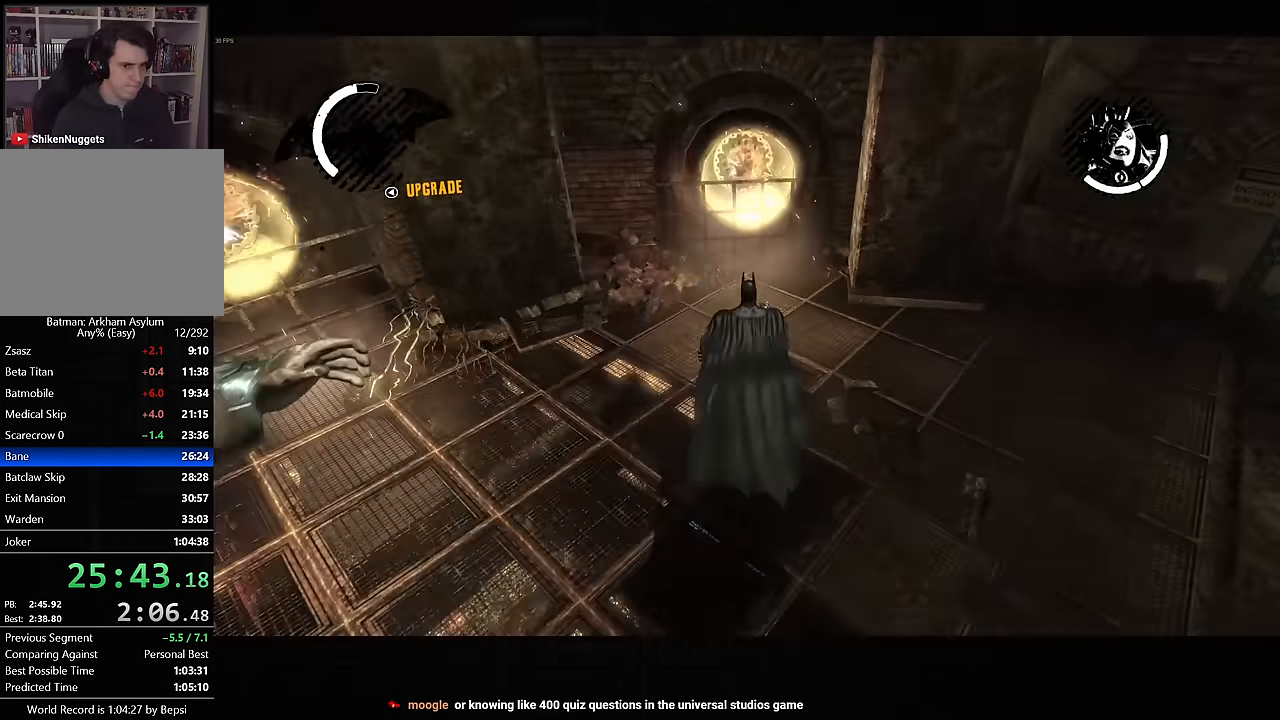
{"dt_ms": 500, "buttons": ["CROSS"], "left_stick": "up", "right_stick": "down-left", "button_events": [[400, "CROSS", "up"], [467, "CROSS", "down"]]}
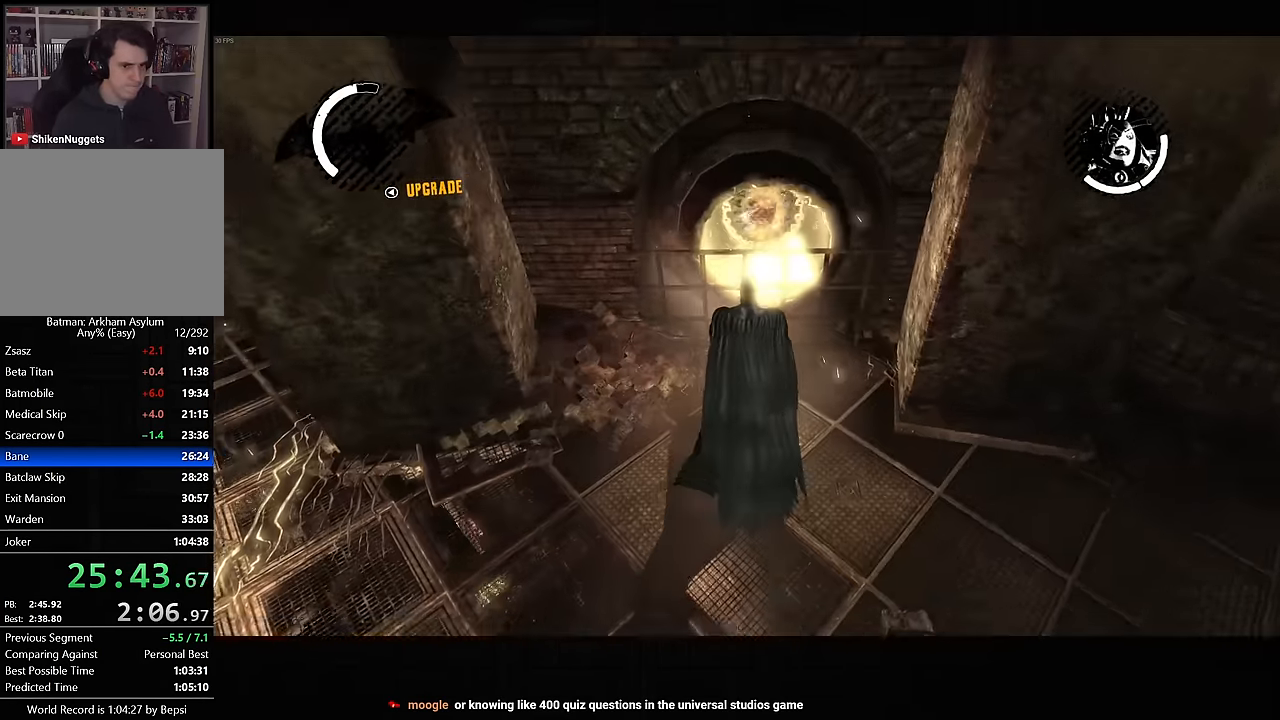
{"dt_ms": 500, "buttons": [], "left_stick": "center", "right_stick": "left", "button_events": [[33, "CROSS", "up"], [117, "CROSS", "down"], [200, "CROSS", "up"]]}
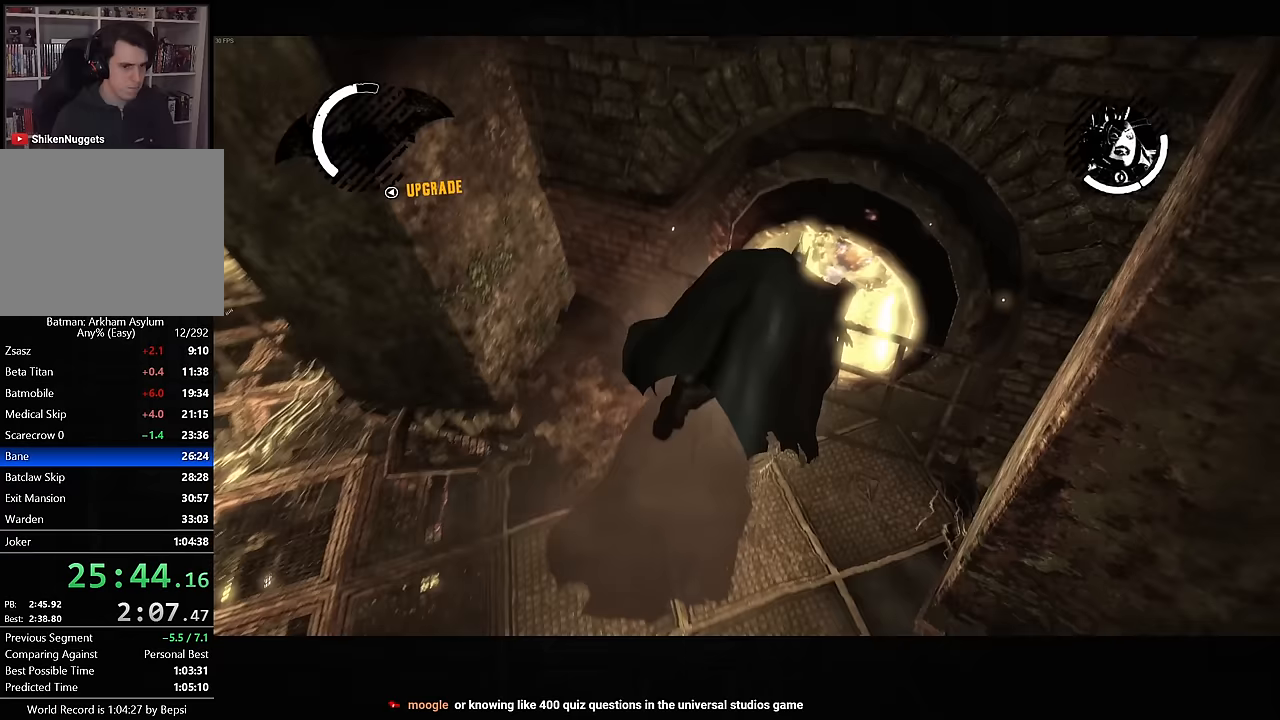
{"dt_ms": 500, "buttons": [], "left_stick": "up-right", "right_stick": "up-left", "button_events": []}
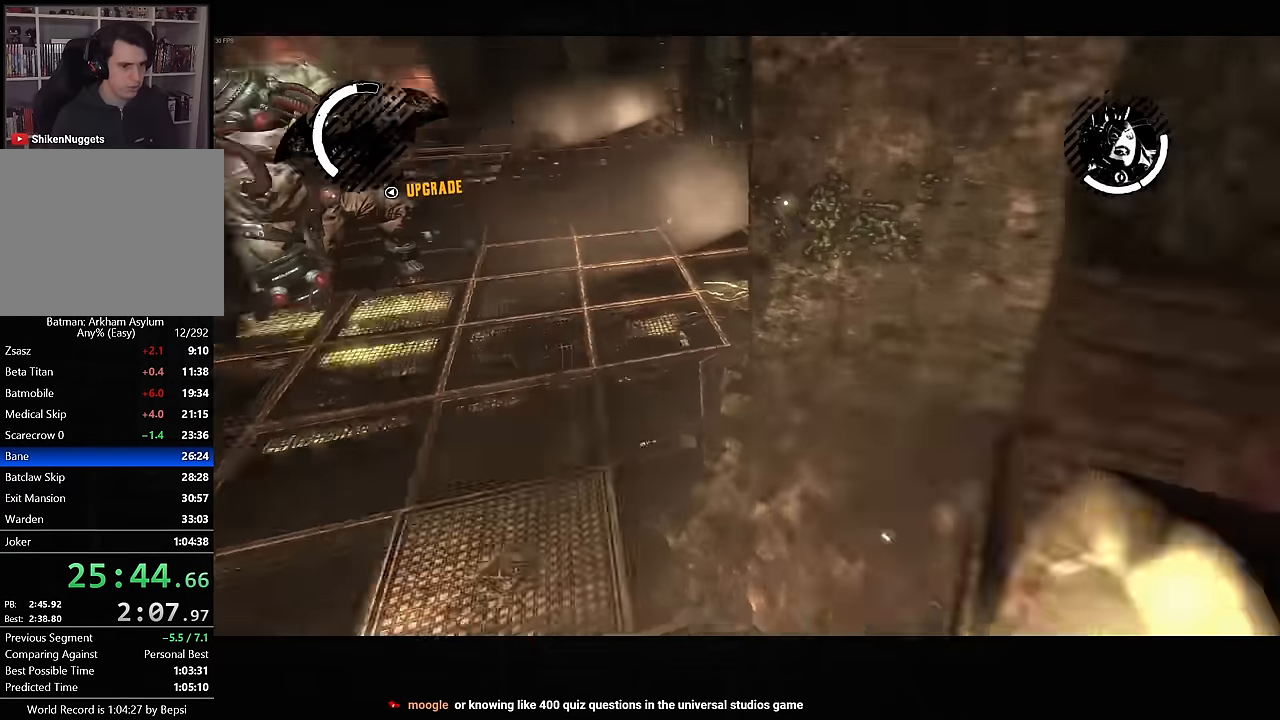
{"dt_ms": 500, "buttons": [], "left_stick": "down-right", "right_stick": "center", "button_events": []}
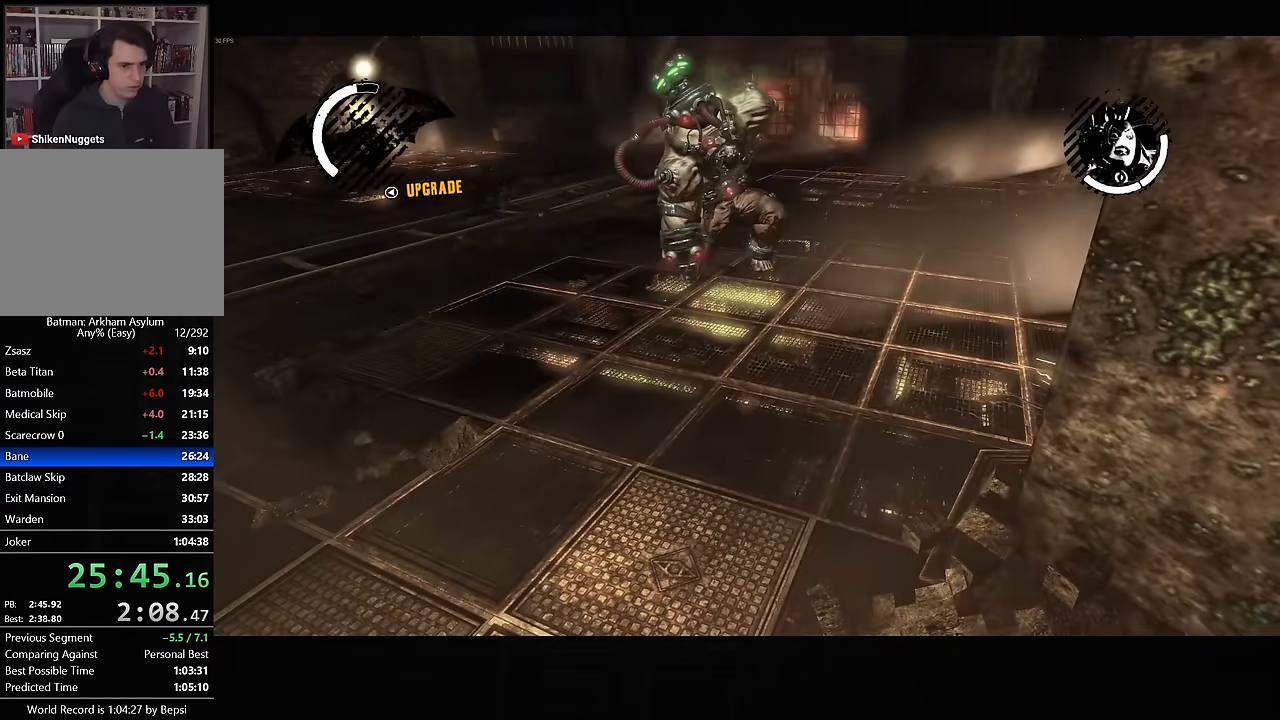
{"dt_ms": 500, "buttons": [], "left_stick": "down-right", "right_stick": "center", "button_events": []}
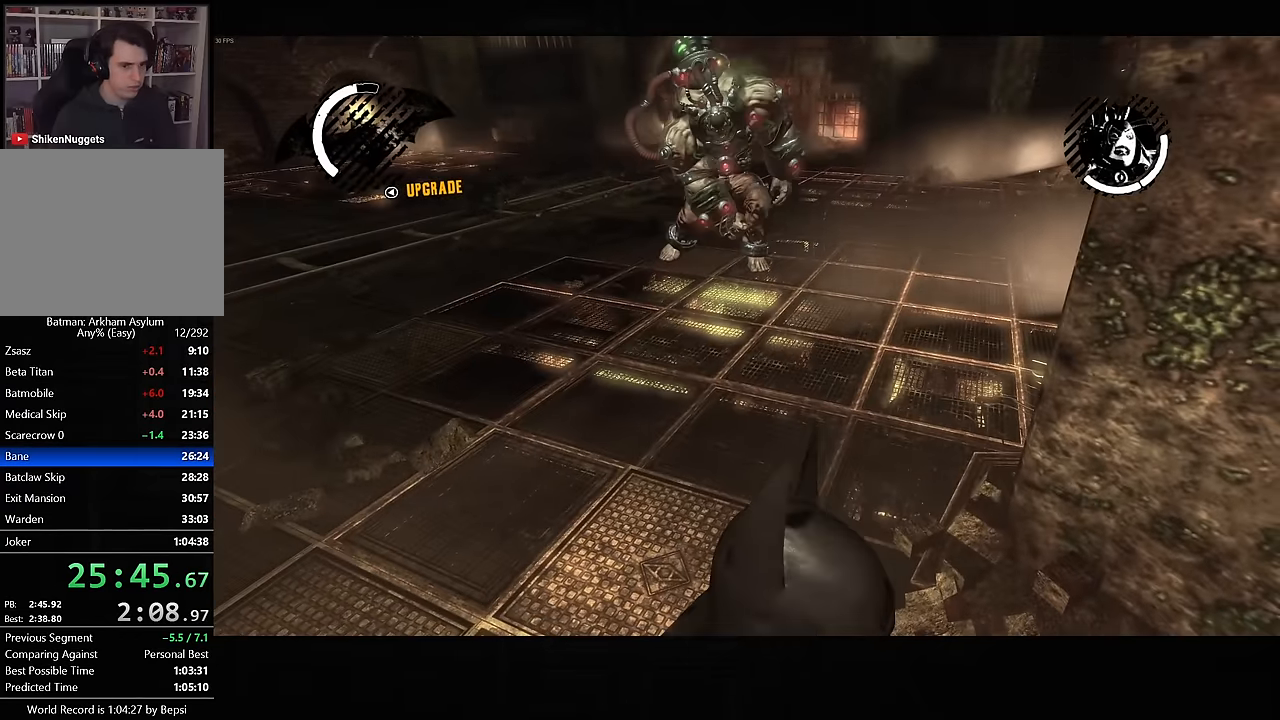
{"dt_ms": 500, "buttons": [], "left_stick": "down-left", "right_stick": "left", "button_events": []}
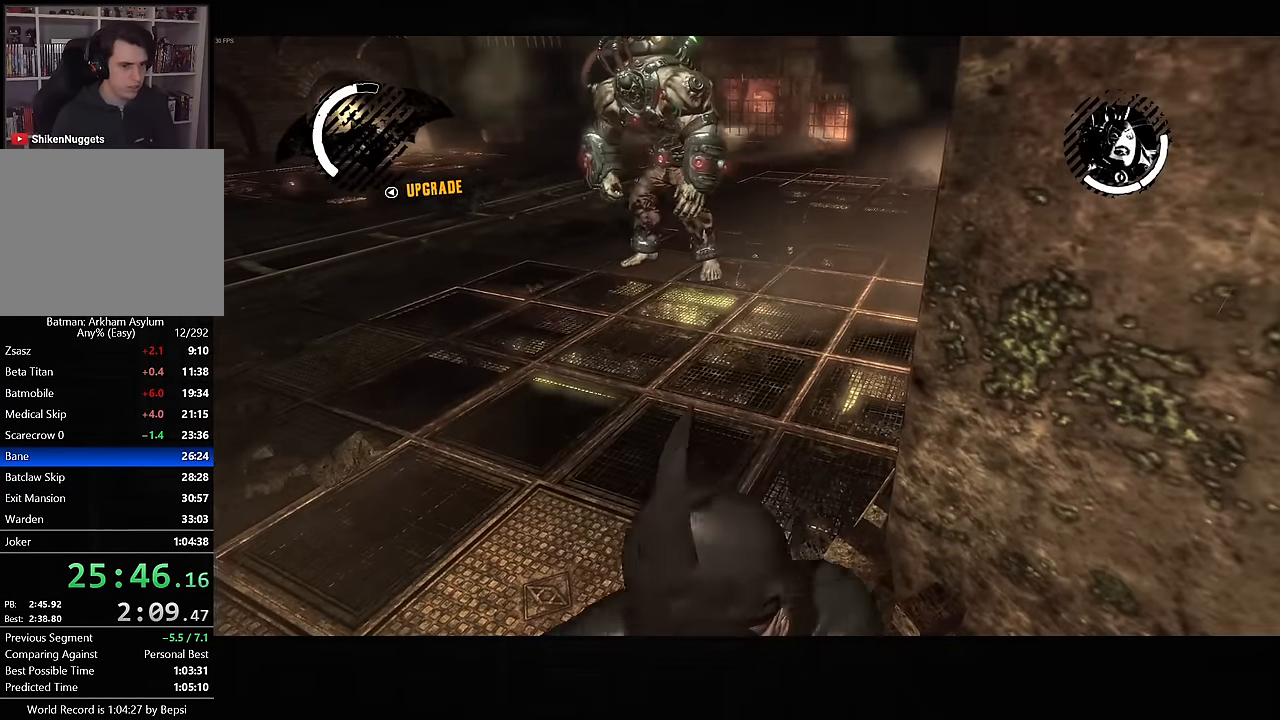
{"dt_ms": 500, "buttons": [], "left_stick": "down", "right_stick": "center", "button_events": []}
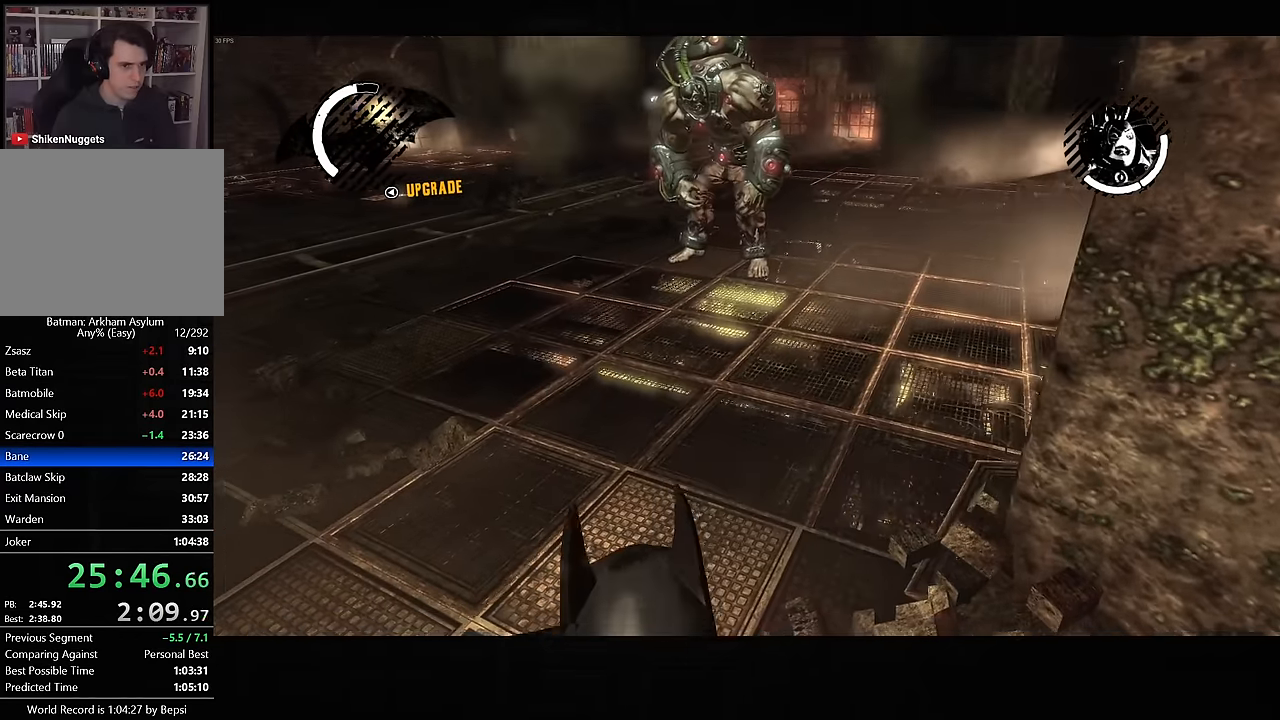
{"dt_ms": 500, "buttons": [], "left_stick": "down-right", "right_stick": "center", "button_events": []}
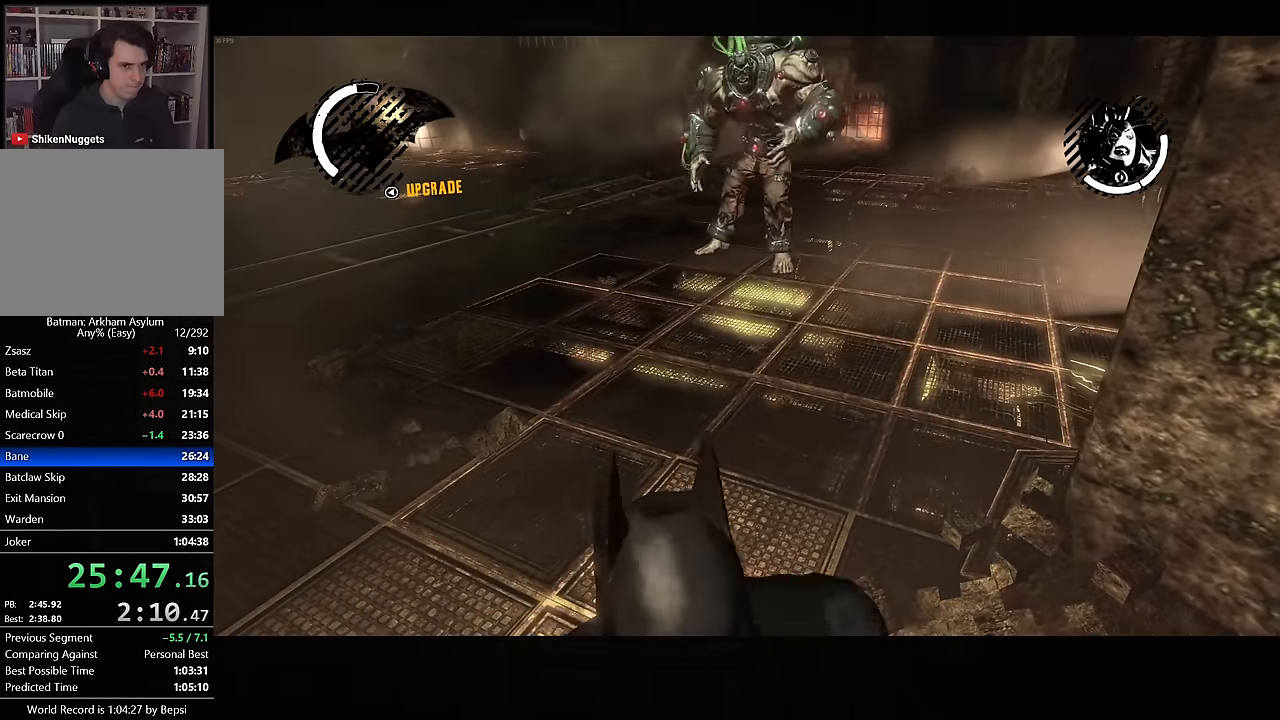
{"dt_ms": 500, "buttons": [], "left_stick": "down-right", "right_stick": "center", "button_events": []}
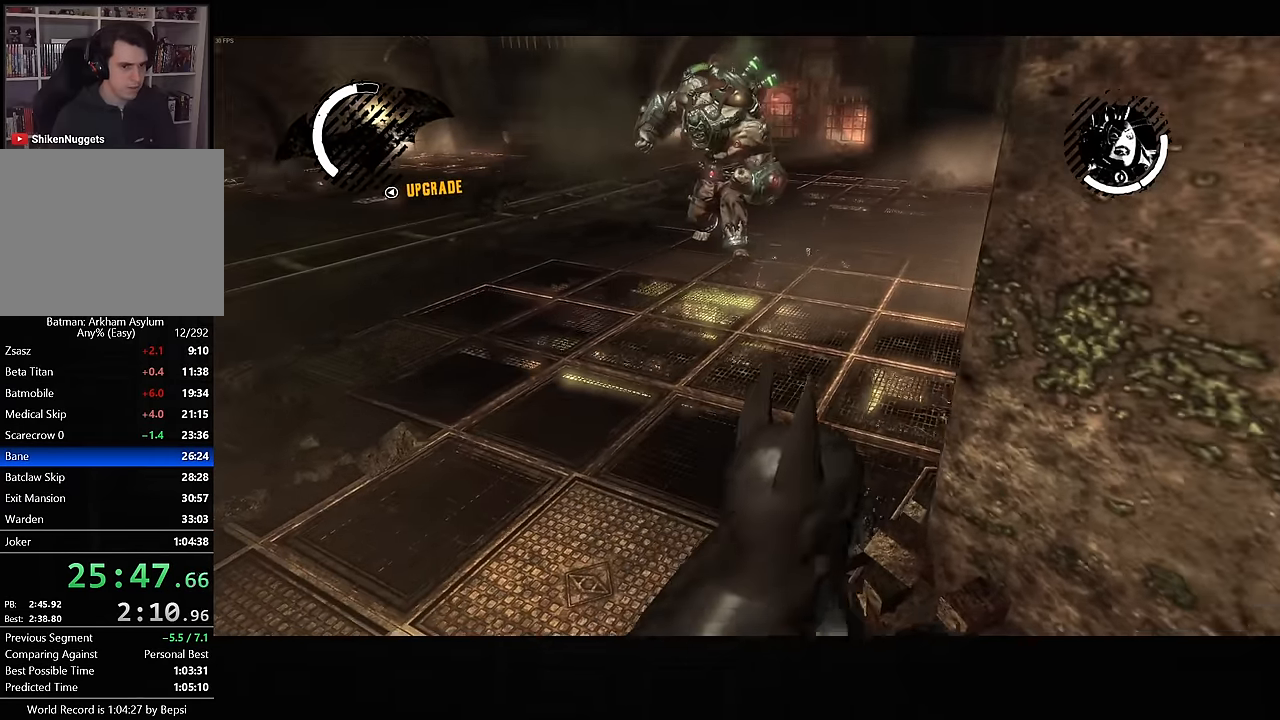
{"dt_ms": 500, "buttons": ["L2"], "left_stick": "up", "right_stick": "center", "button_events": [[417, "L2", "down"]]}
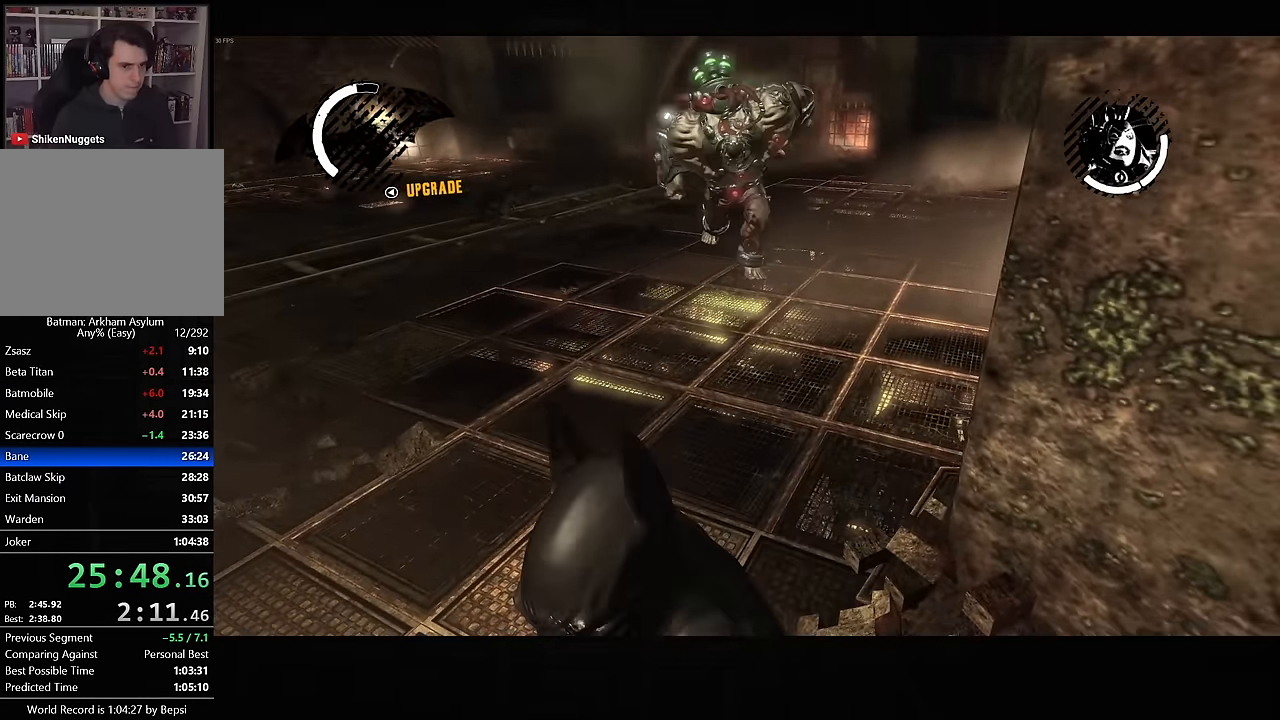
{"dt_ms": 500, "buttons": ["R2"], "left_stick": "down-right", "right_stick": "center", "button_events": [[33, "L2", "up"], [367, "R2", "down"]]}
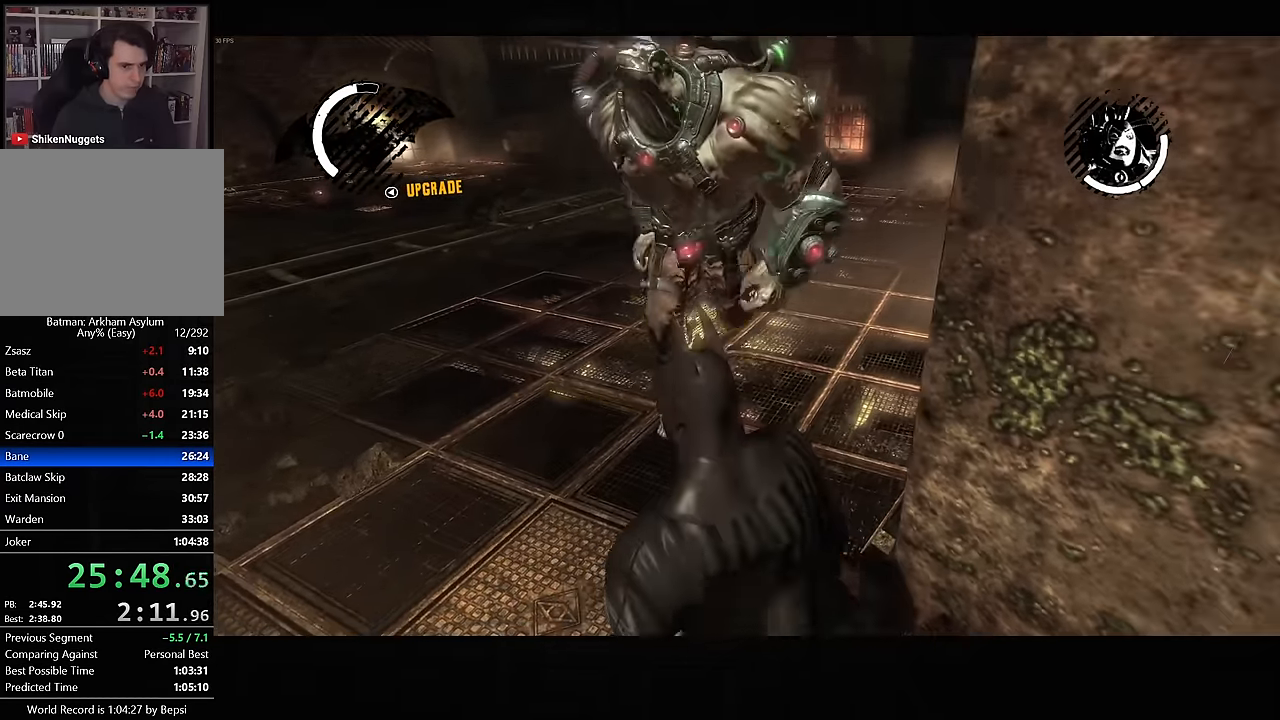
{"dt_ms": 1000, "buttons": [], "left_stick": "up", "right_stick": "down-left", "button_events": [[783, "R2", "up"]]}
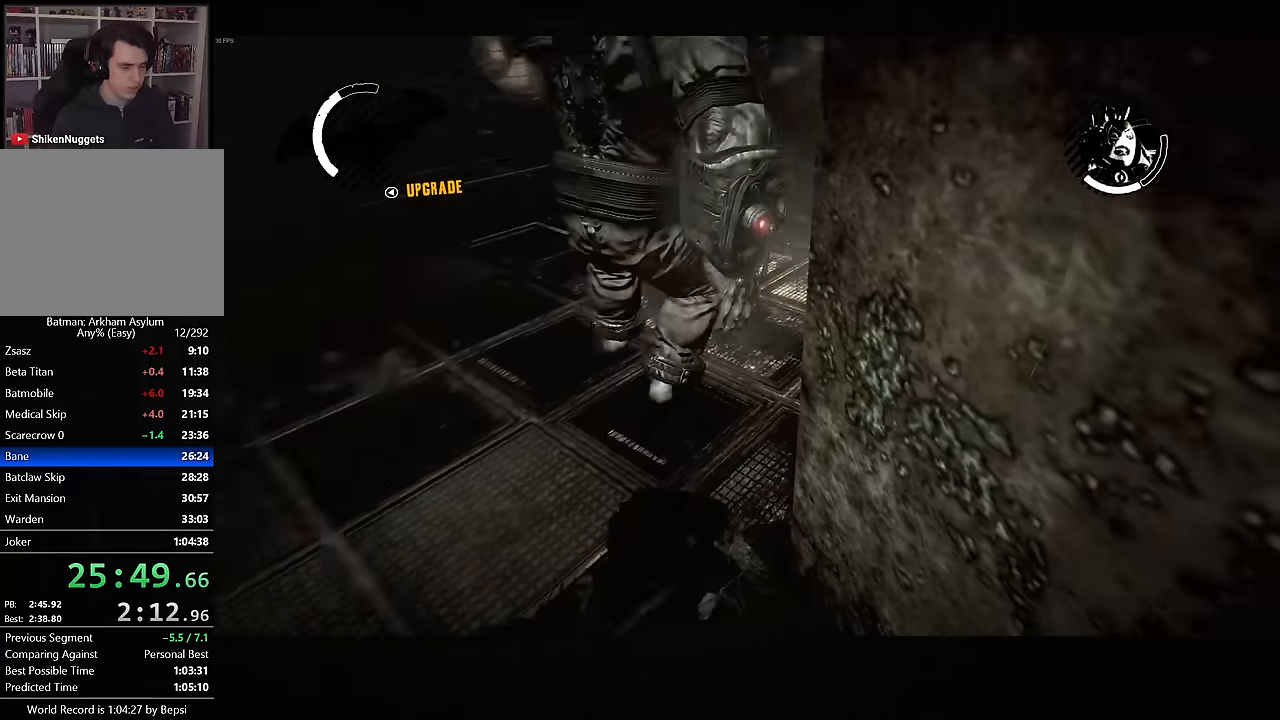
{"dt_ms": 500, "buttons": ["CROSS"], "left_stick": "up", "right_stick": "center", "button_events": [[133, "CROSS", "down"]]}
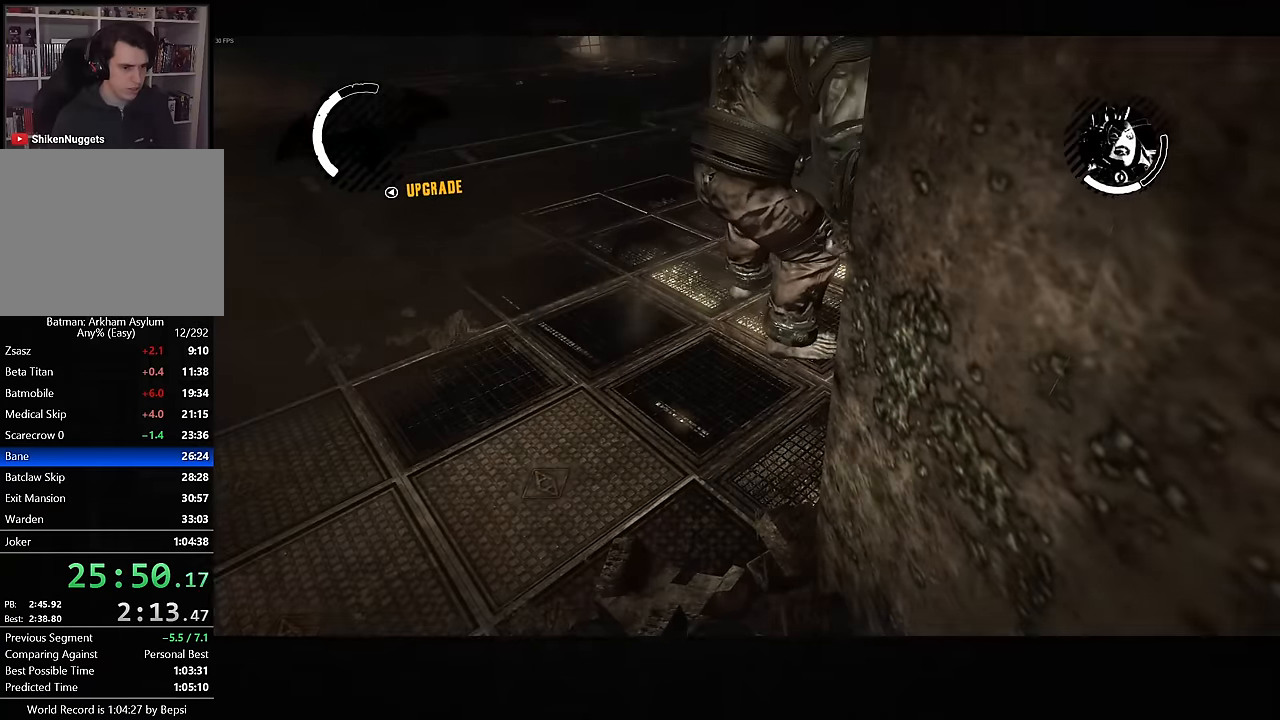
{"dt_ms": 500, "buttons": ["CROSS"], "left_stick": "up", "right_stick": "down-right", "button_events": []}
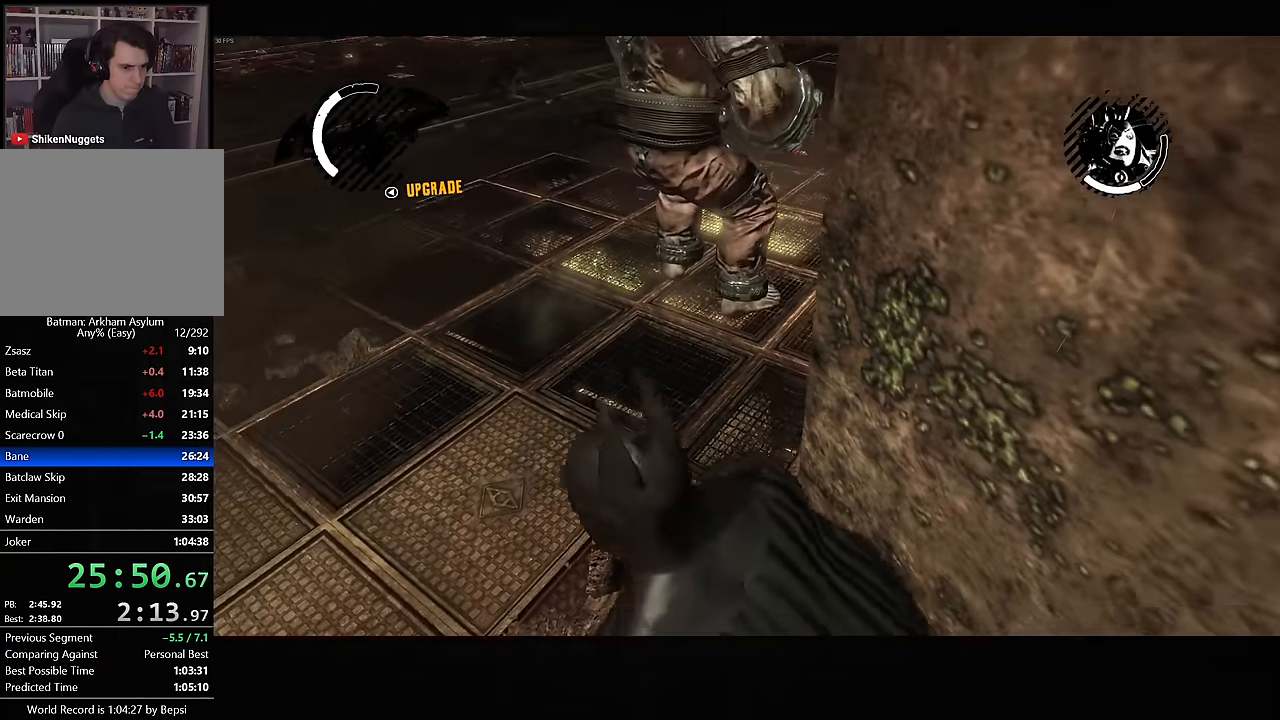
{"dt_ms": 500, "buttons": ["CROSS"], "left_stick": "up-left", "right_stick": "center", "button_events": []}
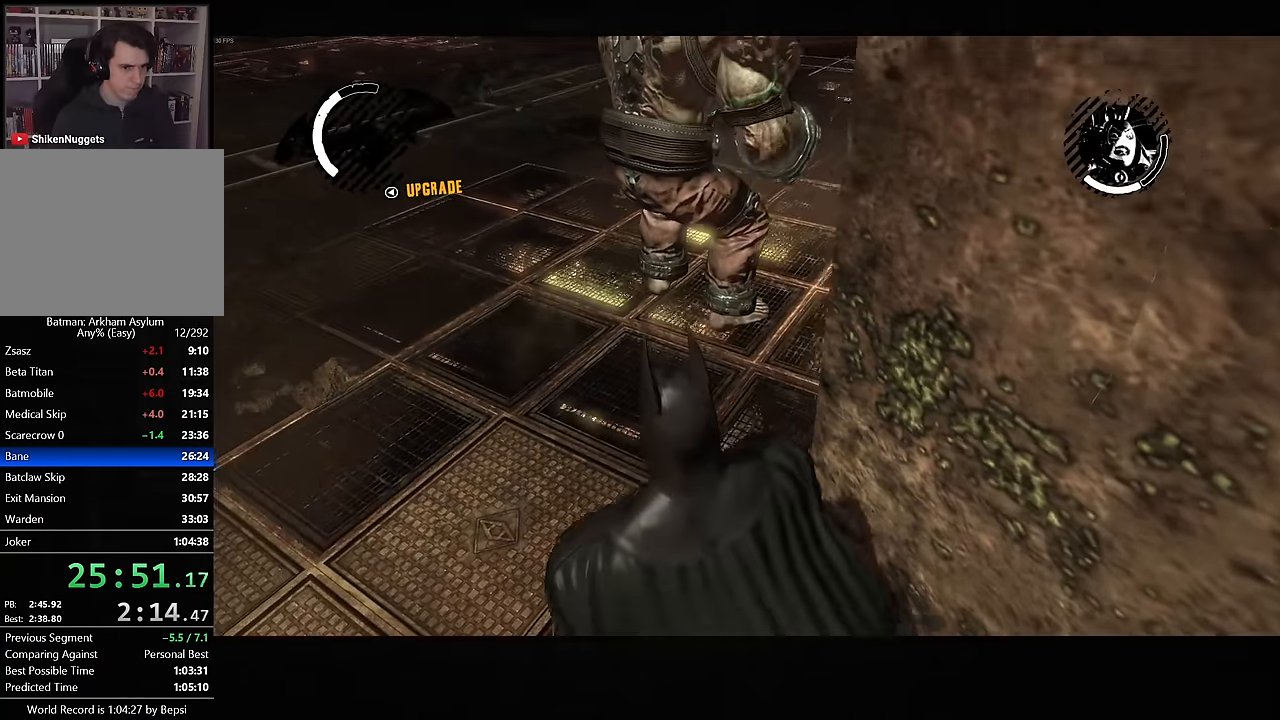
{"dt_ms": 500, "buttons": [], "left_stick": "up-right", "right_stick": "center", "button_events": [[266, "CROSS", "up"], [350, "SQUARE", "down"], [450, "SQUARE", "up"]]}
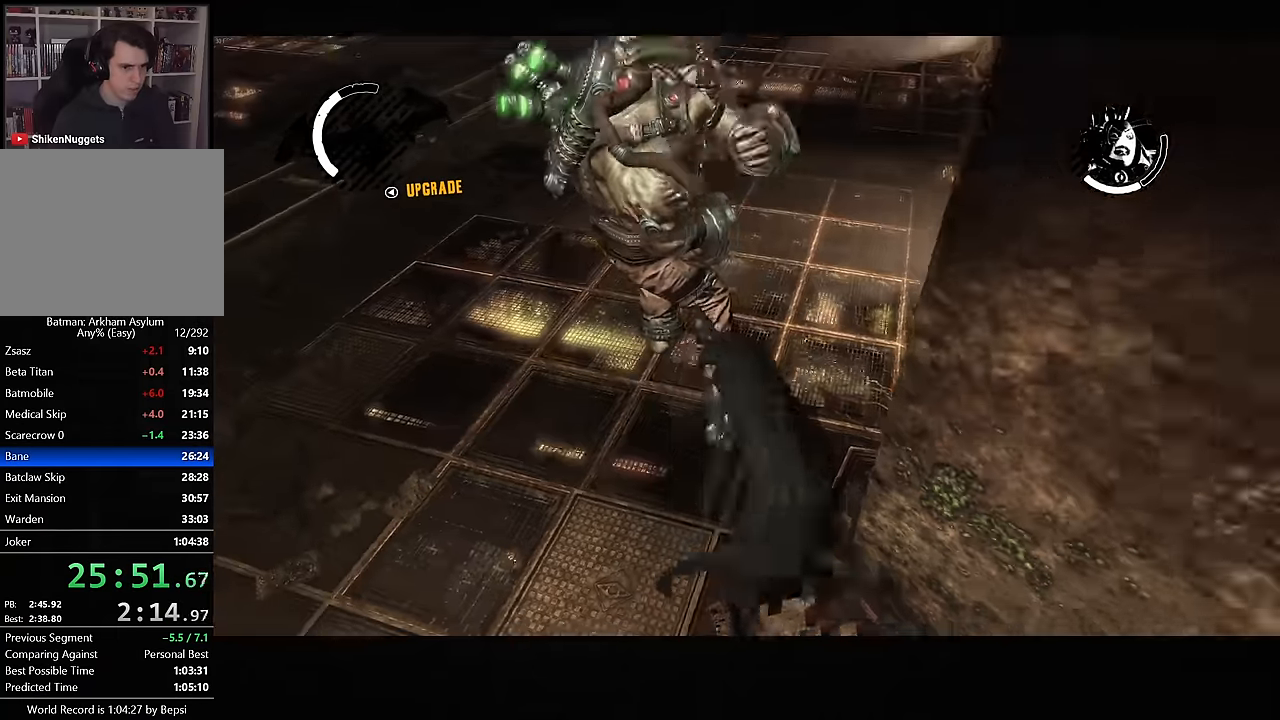
{"dt_ms": 500, "buttons": ["SQUARE"], "left_stick": "up-left", "right_stick": "center", "button_events": [[16, "SQUARE", "down"], [100, "SQUARE", "up"], [183, "SQUARE", "down"], [266, "SQUARE", "up"], [316, "SQUARE", "down"], [400, "SQUARE", "up"], [466, "SQUARE", "down"]]}
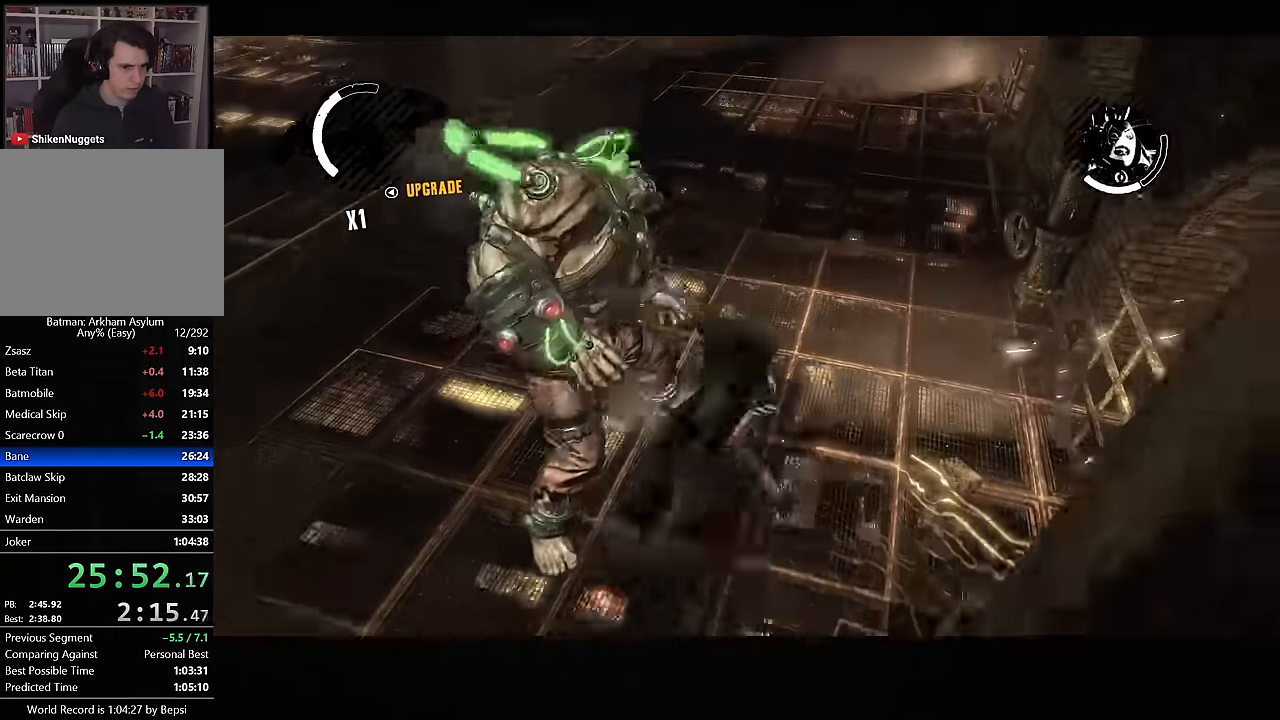
{"dt_ms": 500, "buttons": [], "left_stick": "center", "right_stick": "center", "button_events": [[183, "SQUARE", "up"], [233, "SQUARE", "down"], [334, "SQUARE", "up"]]}
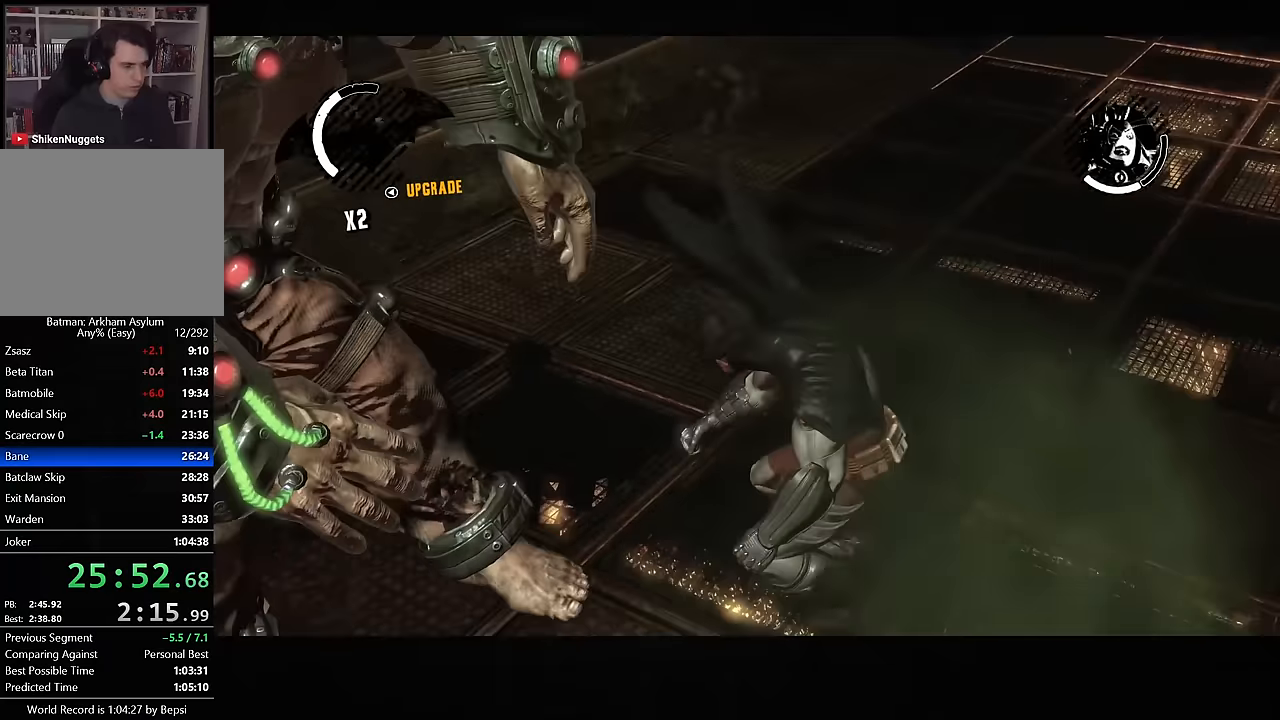
{"dt_ms": 500, "buttons": [], "left_stick": "center", "right_stick": "center", "button_events": []}
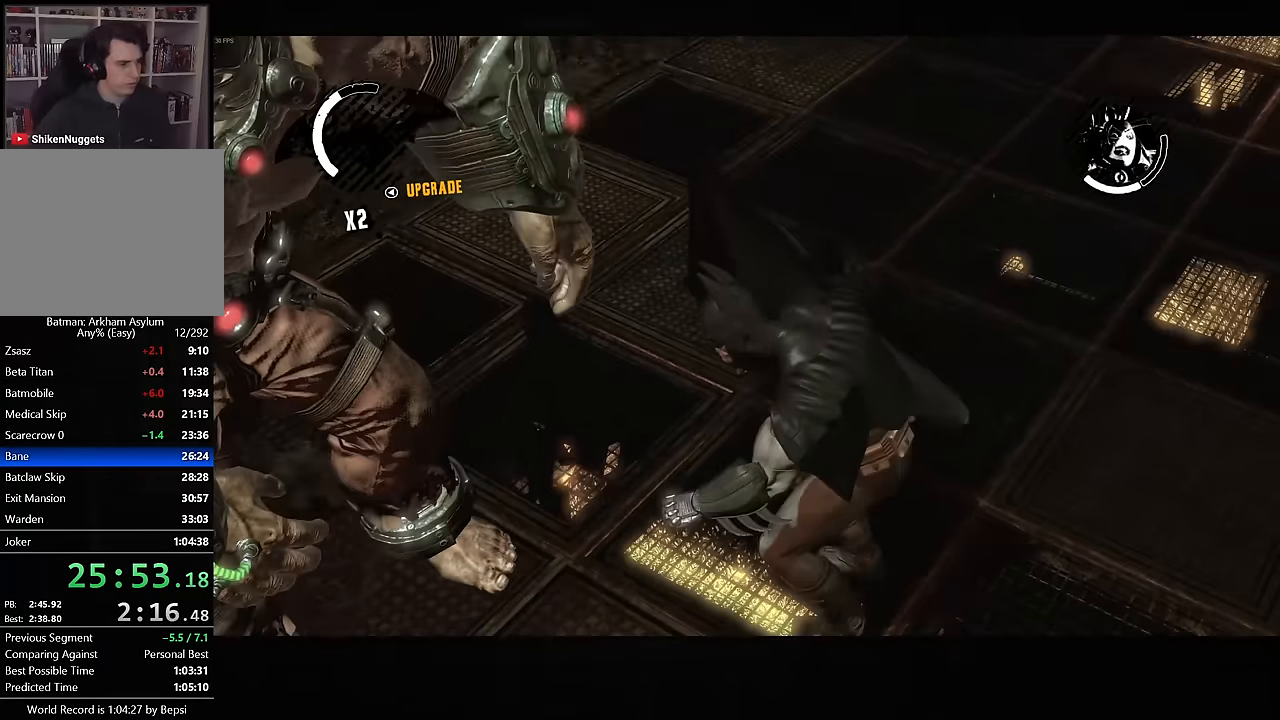
{"dt_ms": 500, "buttons": [], "left_stick": "center", "right_stick": "center", "button_events": []}
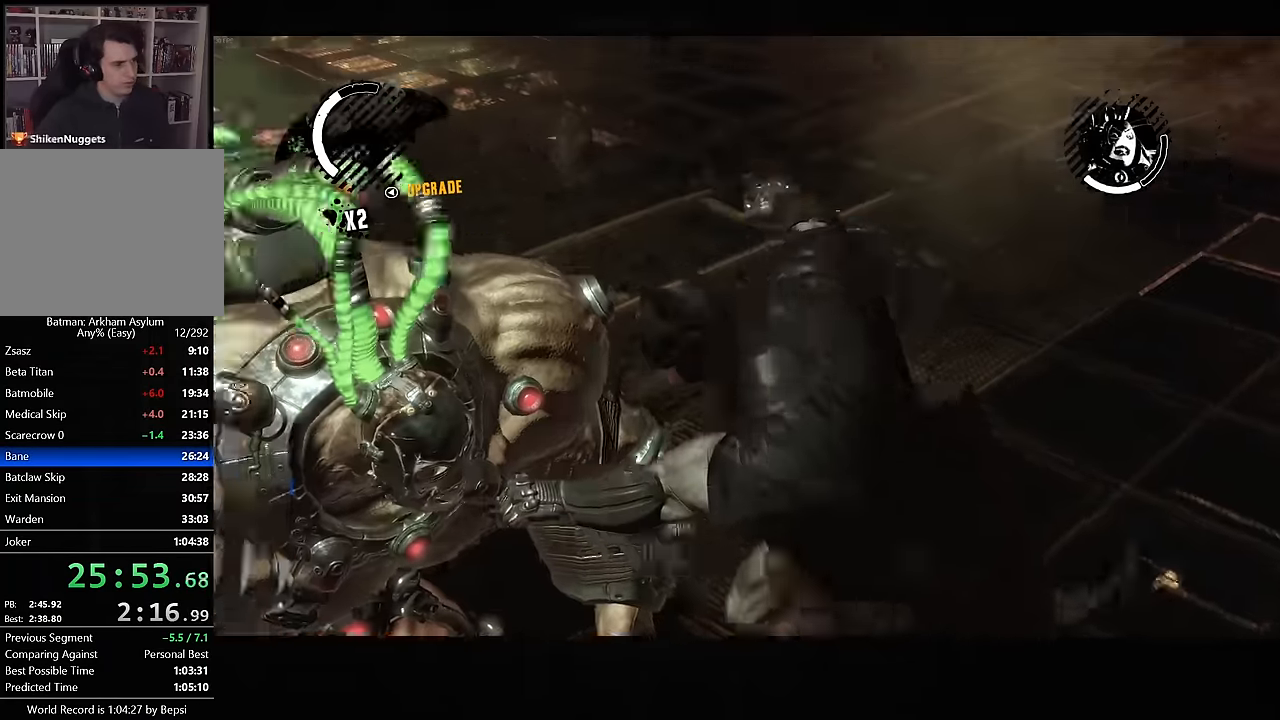
{"dt_ms": 500, "buttons": [], "left_stick": "center", "right_stick": "center", "button_events": []}
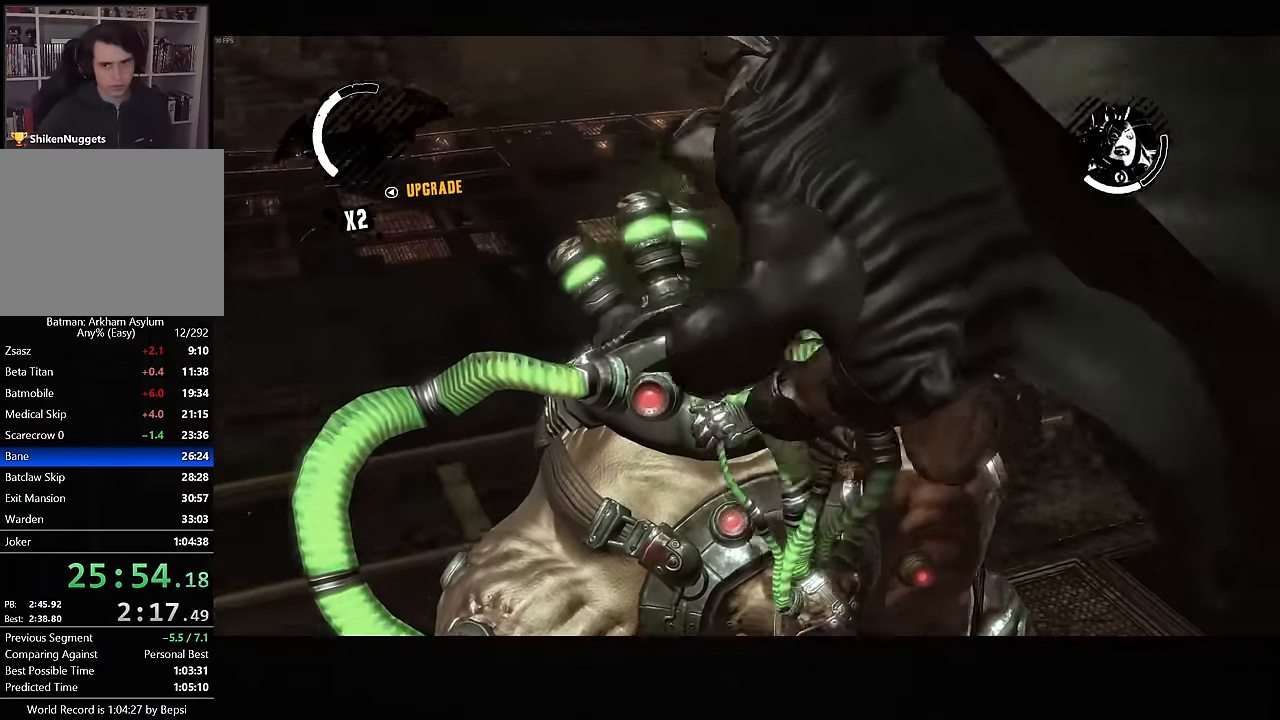
{"dt_ms": 500, "buttons": [], "left_stick": "center", "right_stick": "center", "button_events": []}
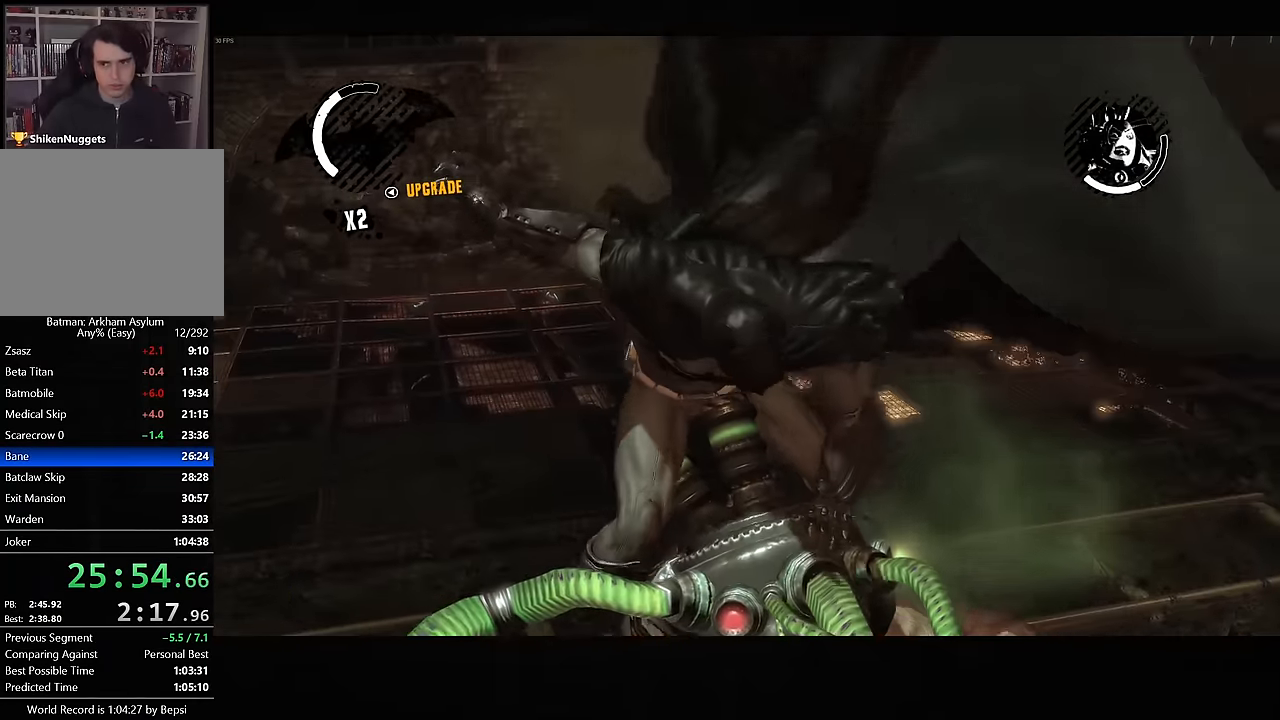
{"dt_ms": 500, "buttons": [], "left_stick": "center", "right_stick": "center", "button_events": []}
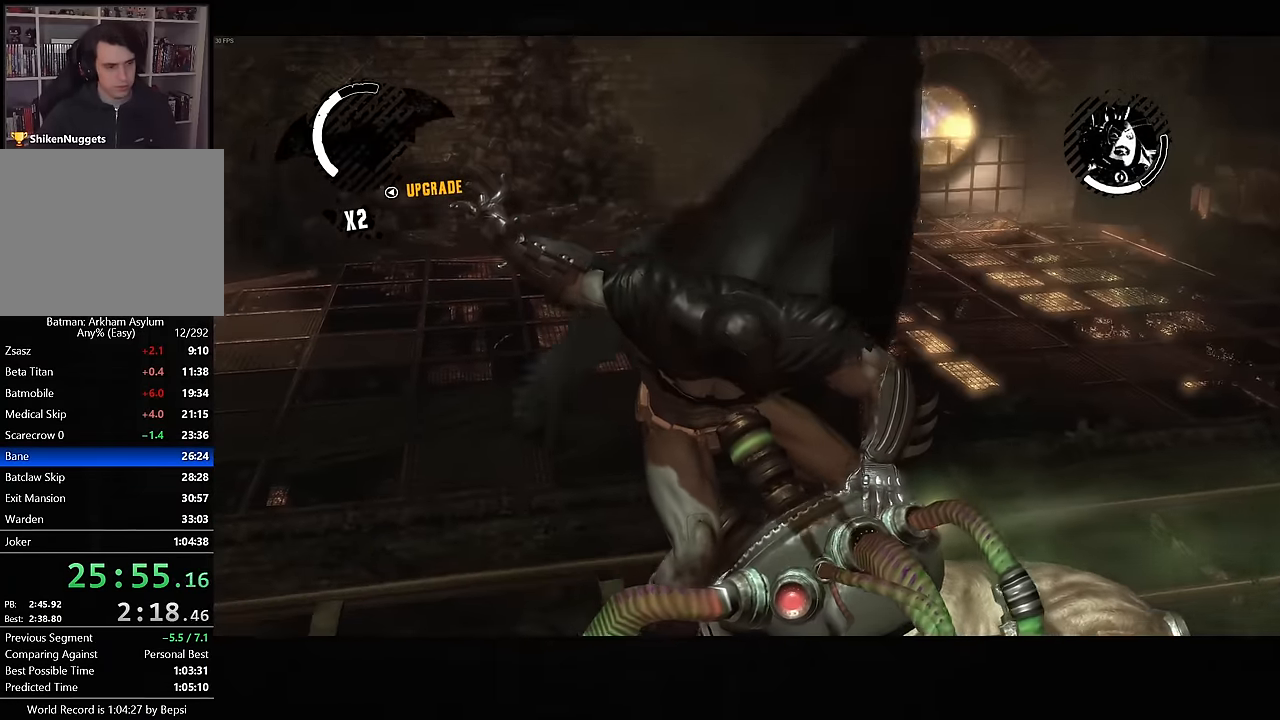
{"dt_ms": 500, "buttons": [], "left_stick": "center", "right_stick": "center", "button_events": []}
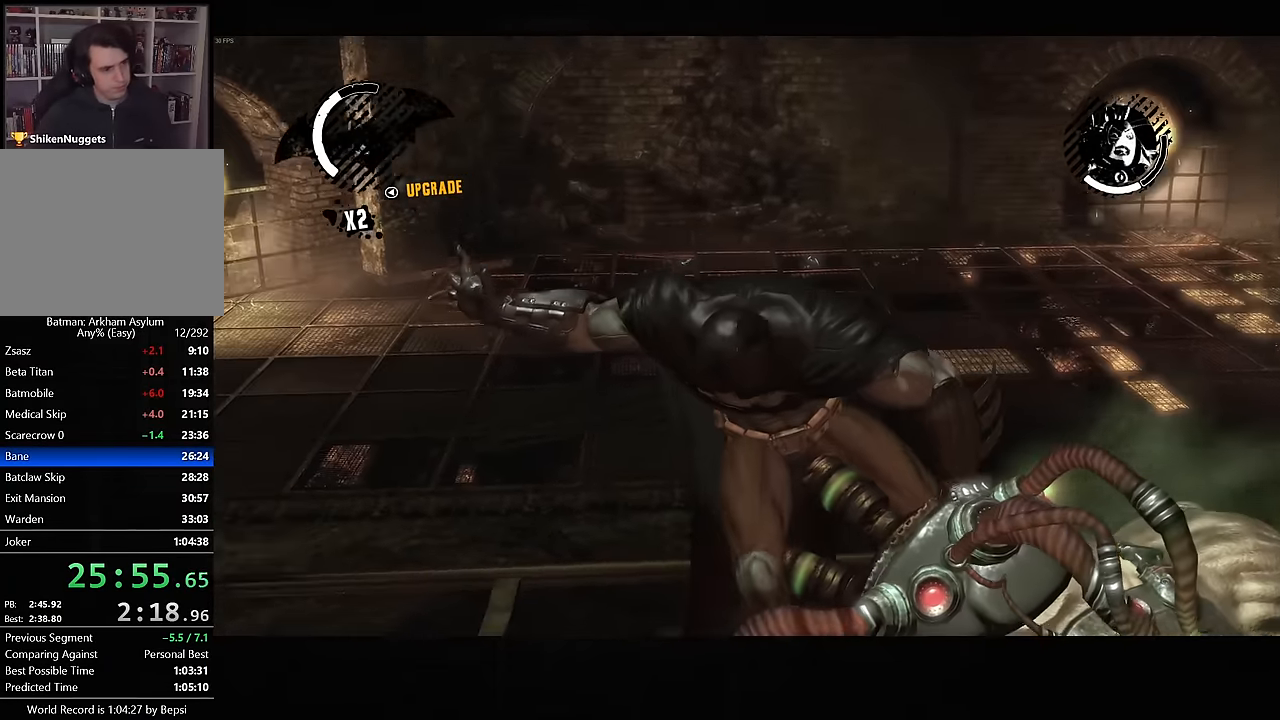
{"dt_ms": 500, "buttons": [], "left_stick": "center", "right_stick": "center", "button_events": []}
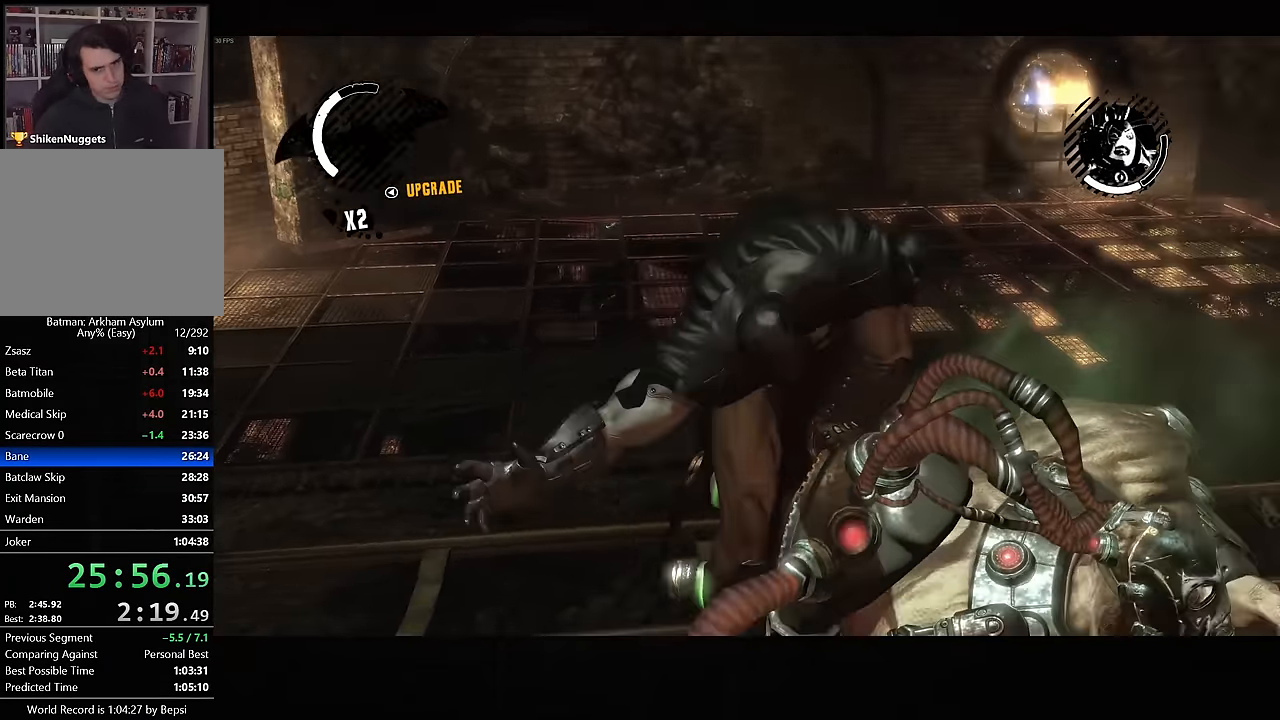
{"dt_ms": 500, "buttons": [], "left_stick": "center", "right_stick": "center", "button_events": []}
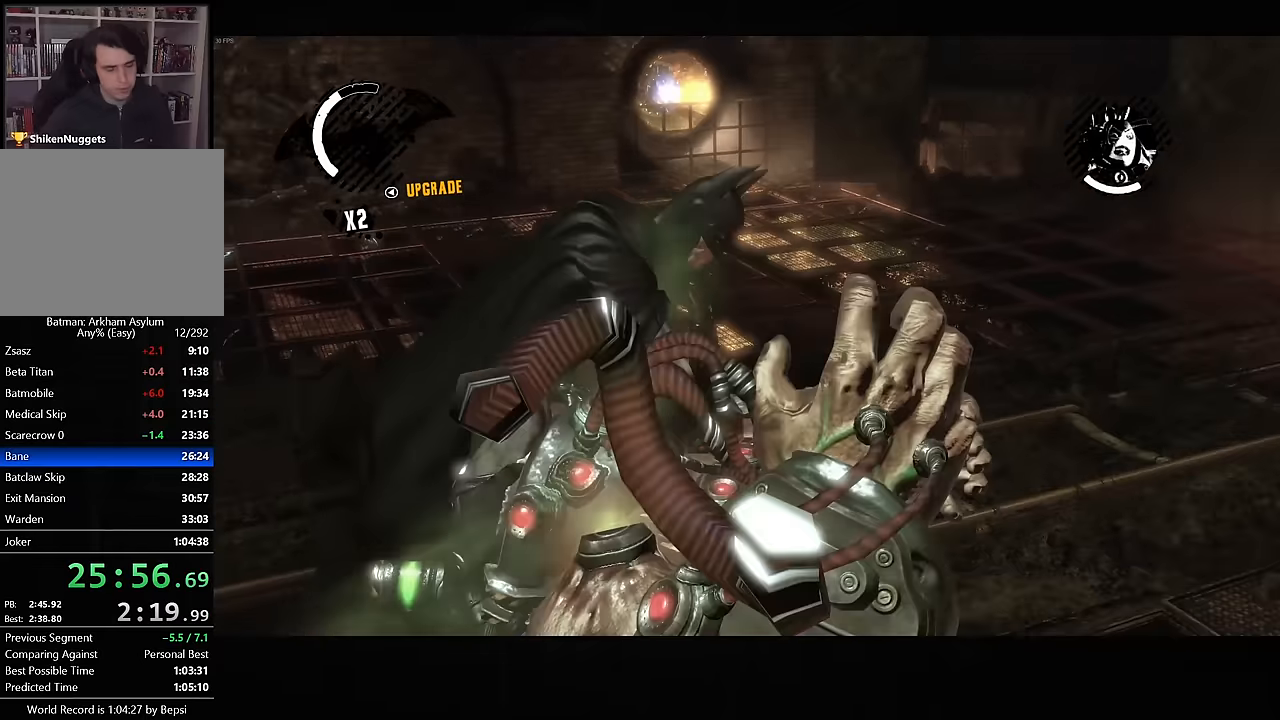
{"dt_ms": 500, "buttons": [], "left_stick": "center", "right_stick": "center", "button_events": []}
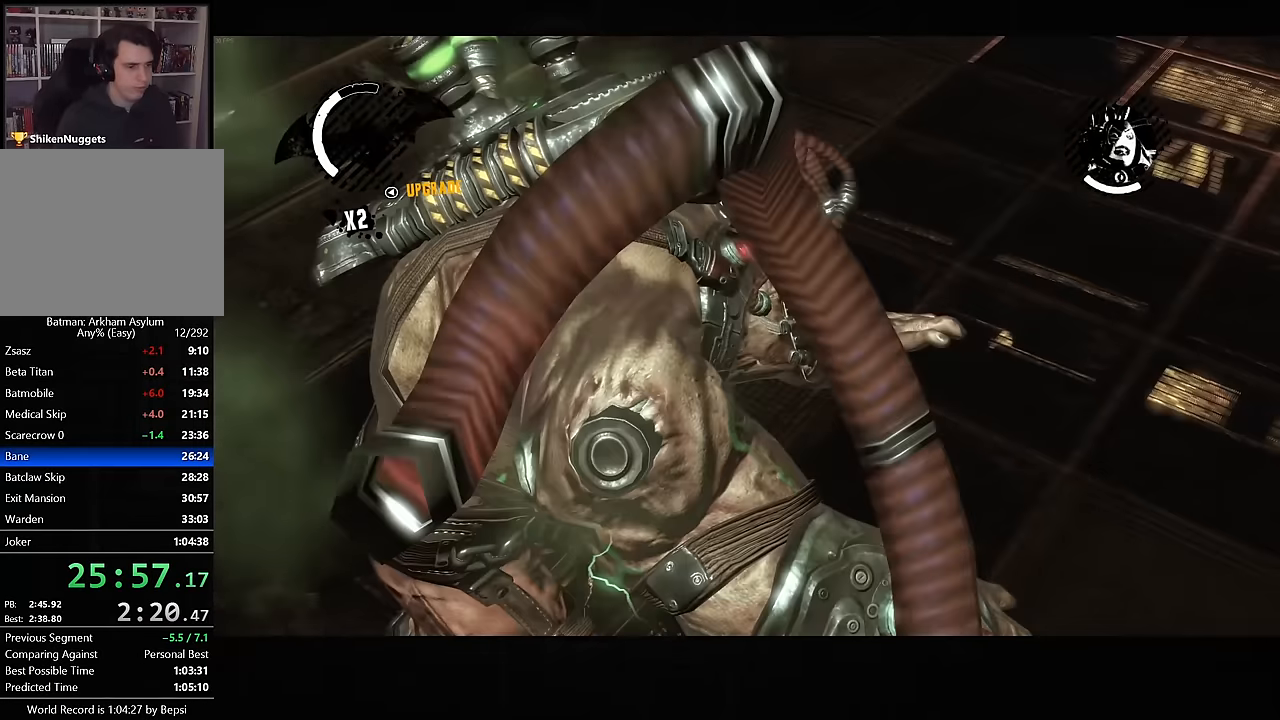
{"dt_ms": 500, "buttons": ["CROSS"], "left_stick": "down-right", "right_stick": "down-right", "button_events": [[116, "CROSS", "down"]]}